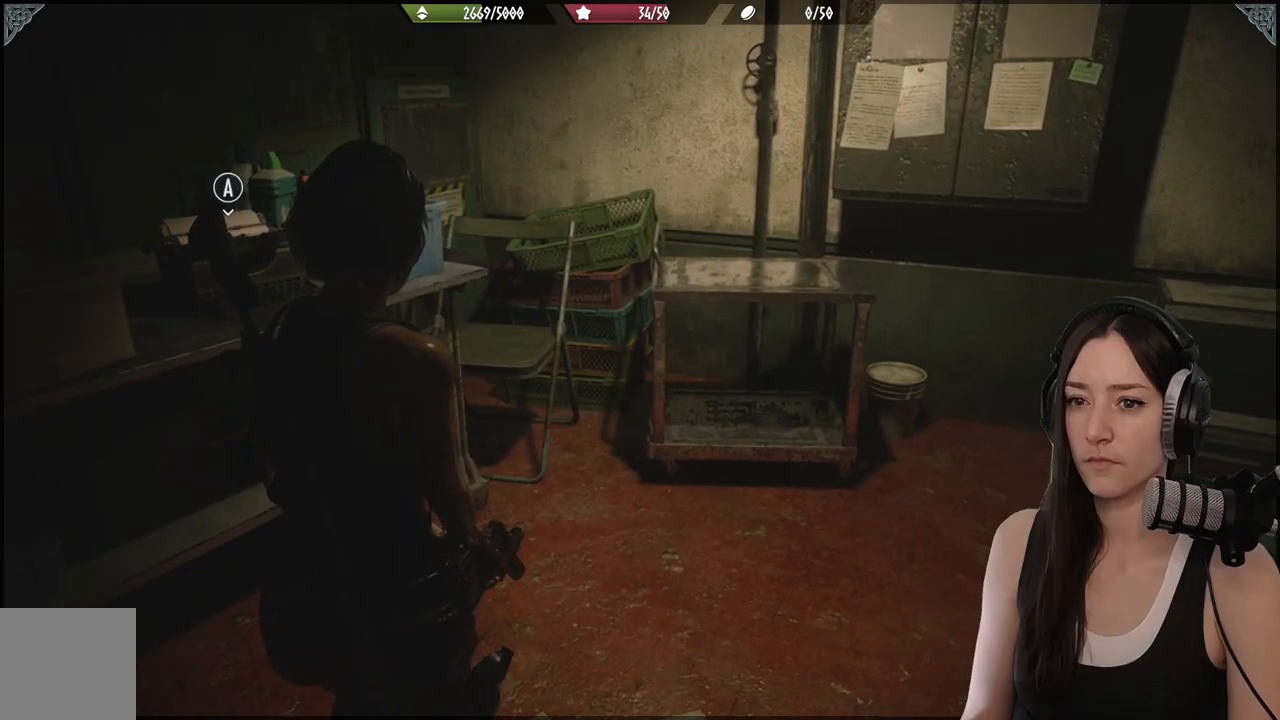
Gameplay with a controller (Xbox layout); each line is a JSON object with the inputs held at the frame after it. "events" lists button and stick changes between this image and that frame as [ms after this image, input, new state], when the widget could be followed in between.
{"buttons": [], "left_stick": "center", "right_stick": "center", "events": []}
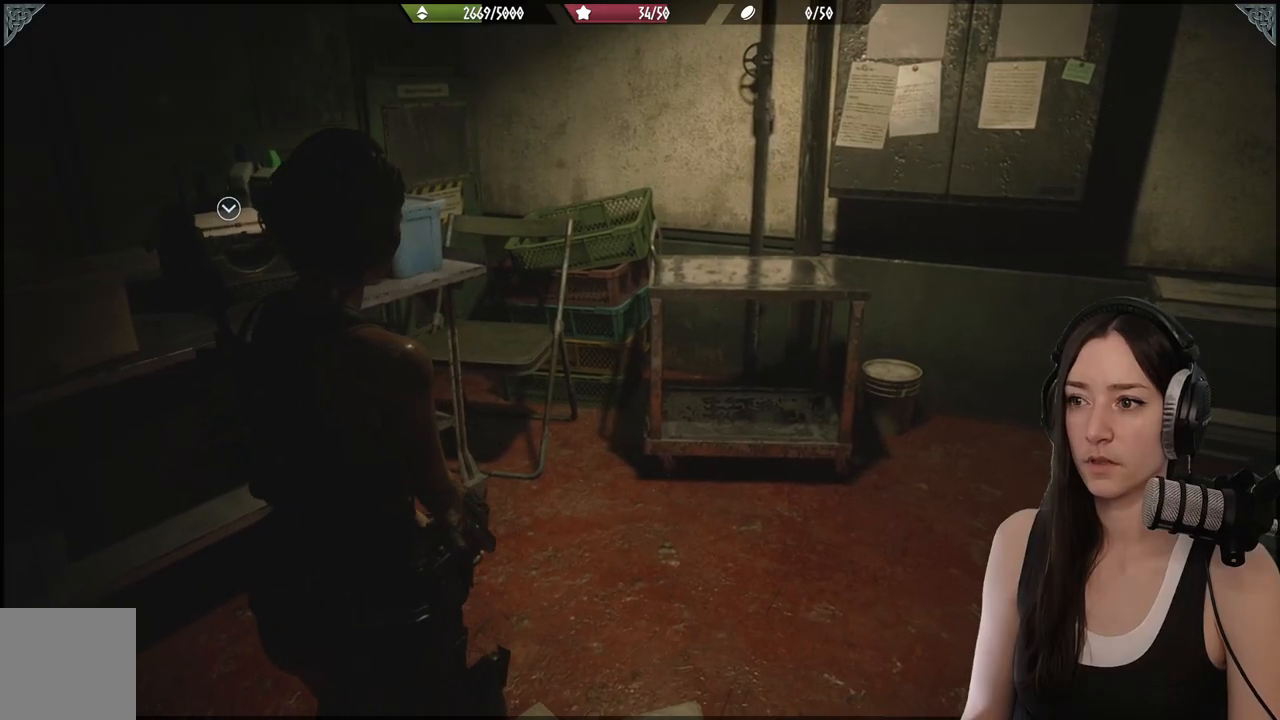
{"buttons": [], "left_stick": "center", "right_stick": "center", "events": [[83, "right_stick", "left"], [400, "right_stick", "center"]]}
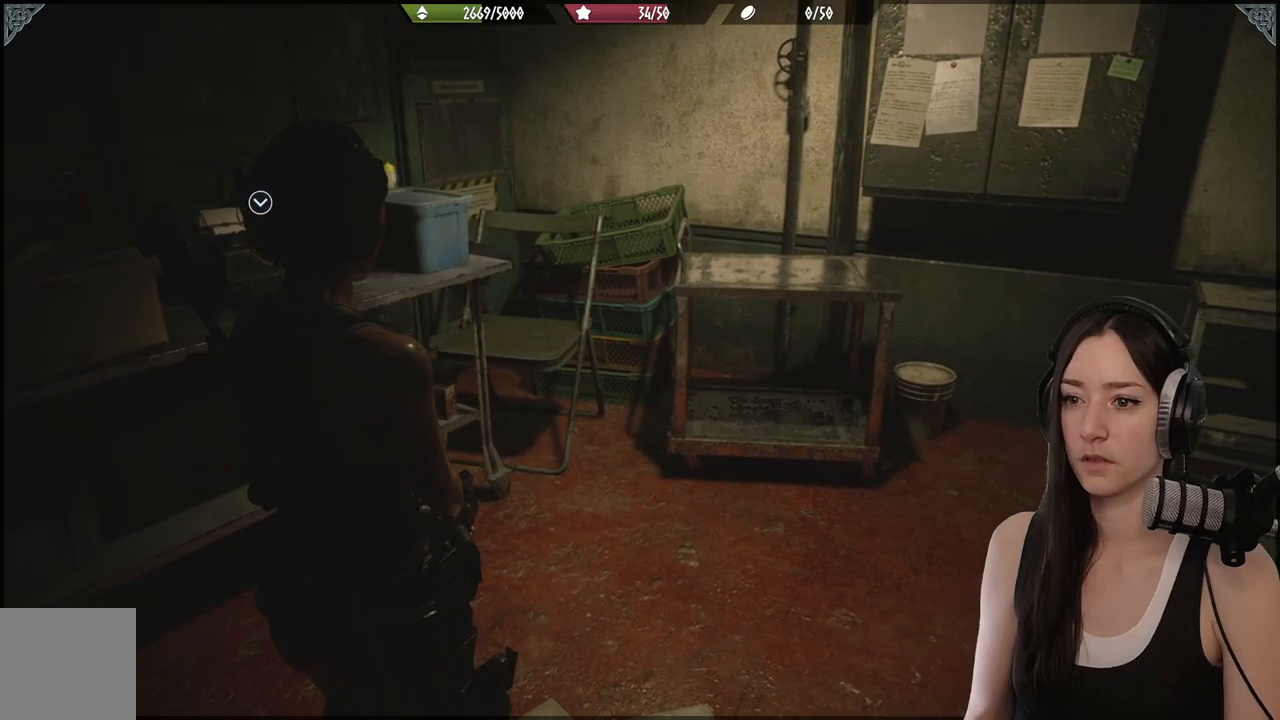
{"buttons": [], "left_stick": "center", "right_stick": "center", "events": []}
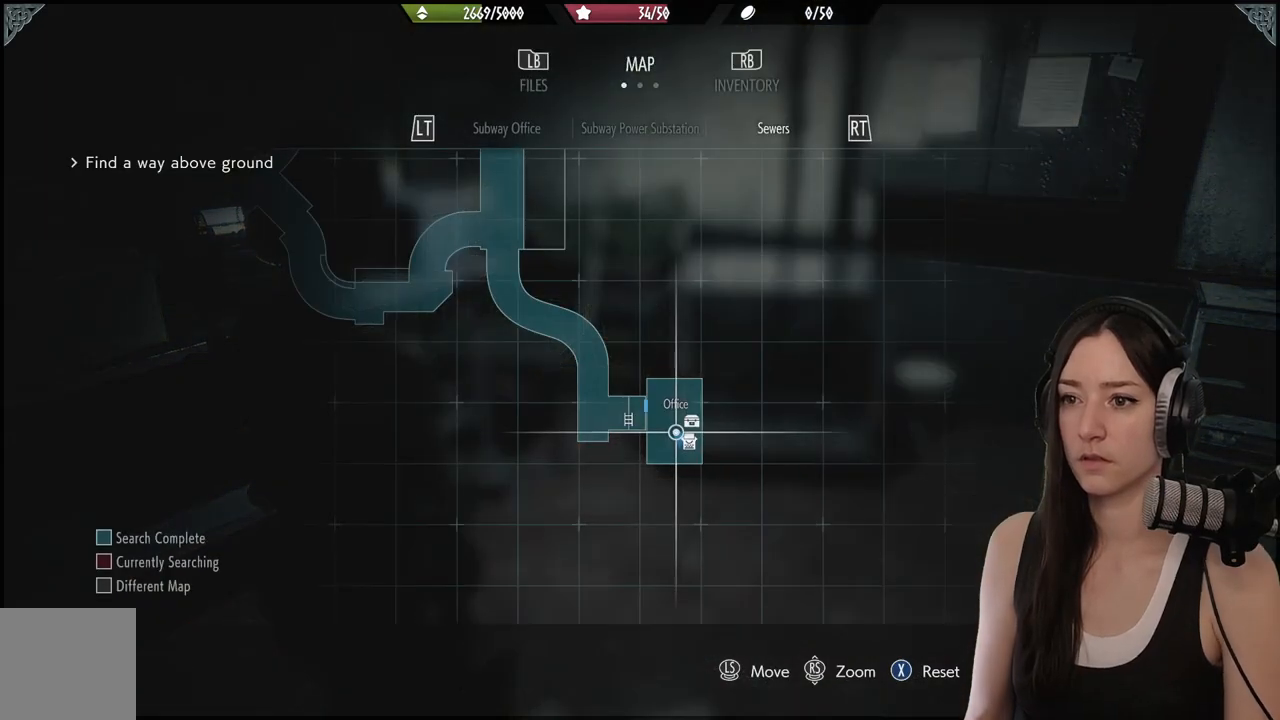
{"buttons": [], "left_stick": "center", "right_stick": "center", "events": []}
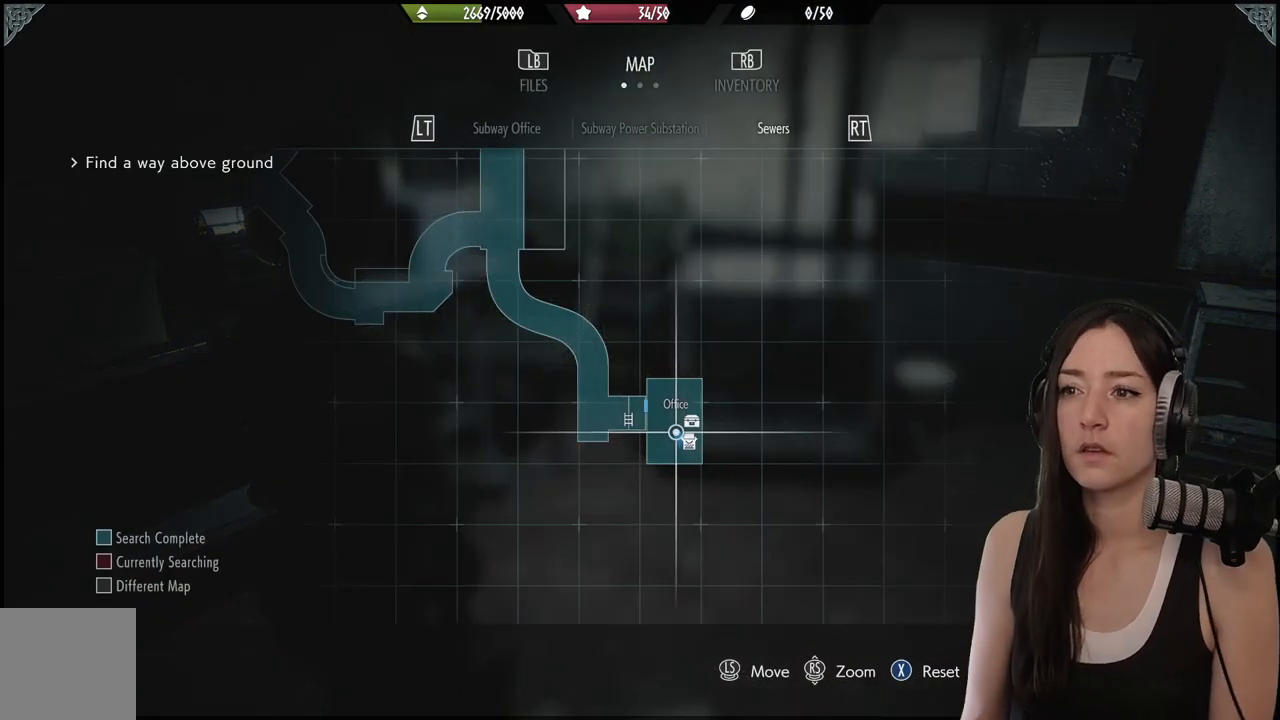
{"buttons": [], "left_stick": "center", "right_stick": "center", "events": []}
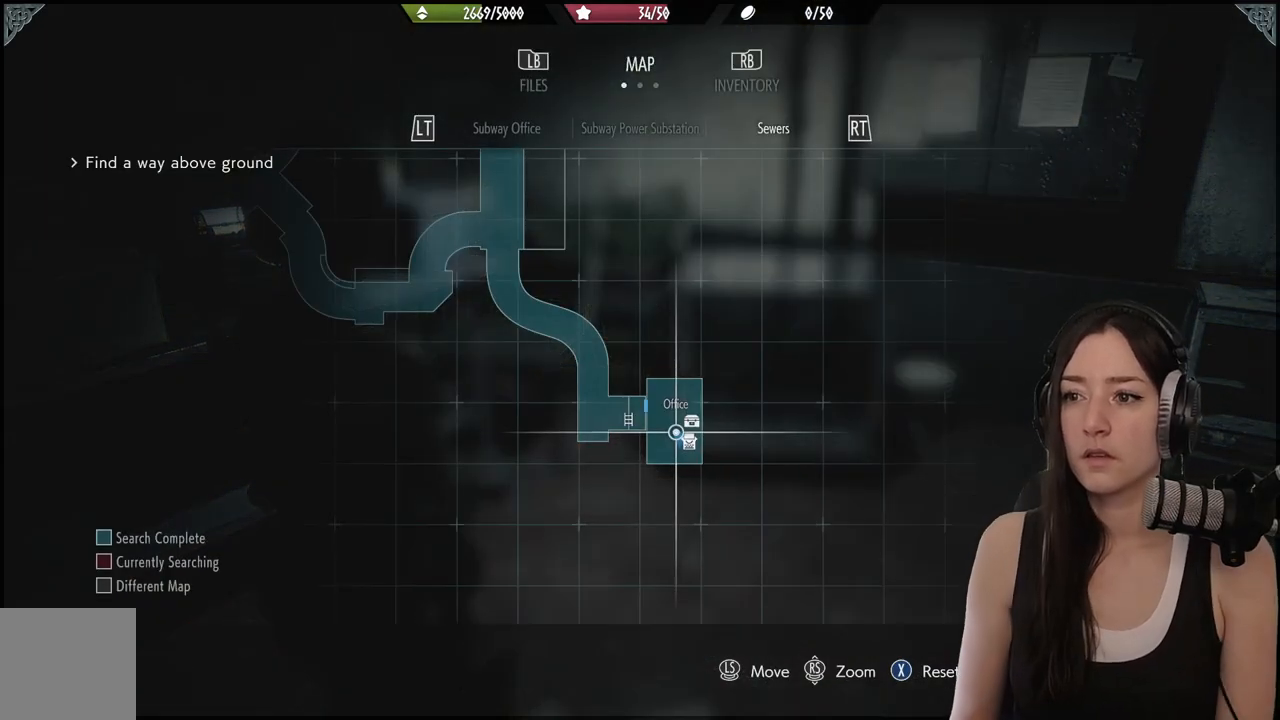
{"buttons": [], "left_stick": "center", "right_stick": "center", "events": [[117, "R2", "down"], [300, "R2", "up"]]}
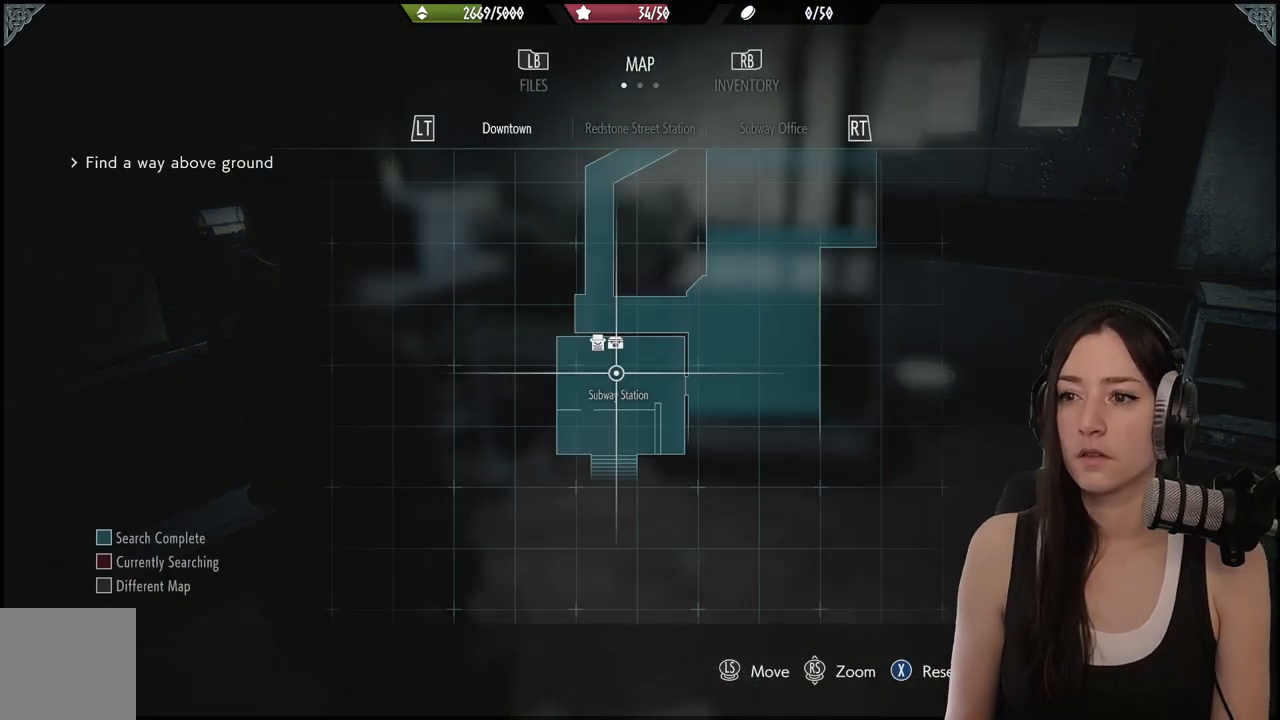
{"buttons": [], "left_stick": "center", "right_stick": "center", "events": [[250, "R2", "down"], [383, "R2", "up"]]}
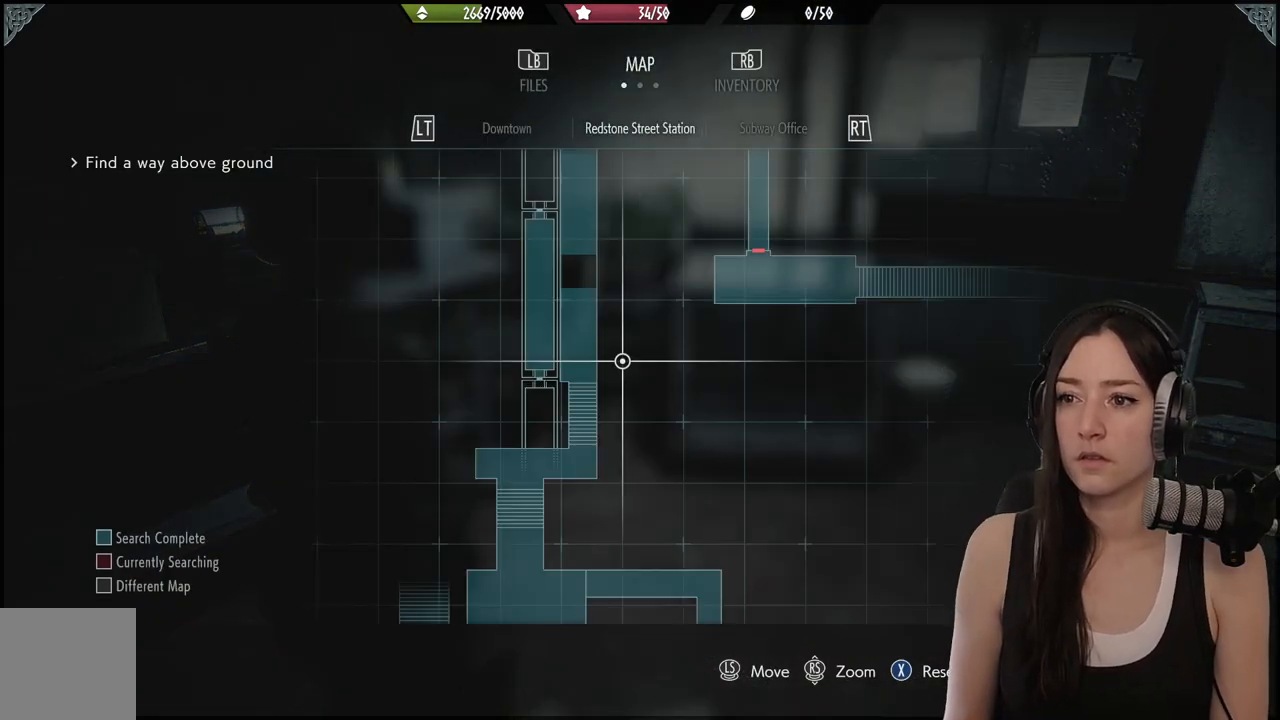
{"buttons": [], "left_stick": "center", "right_stick": "center", "events": [[150, "R1", "down"], [267, "R1", "up"]]}
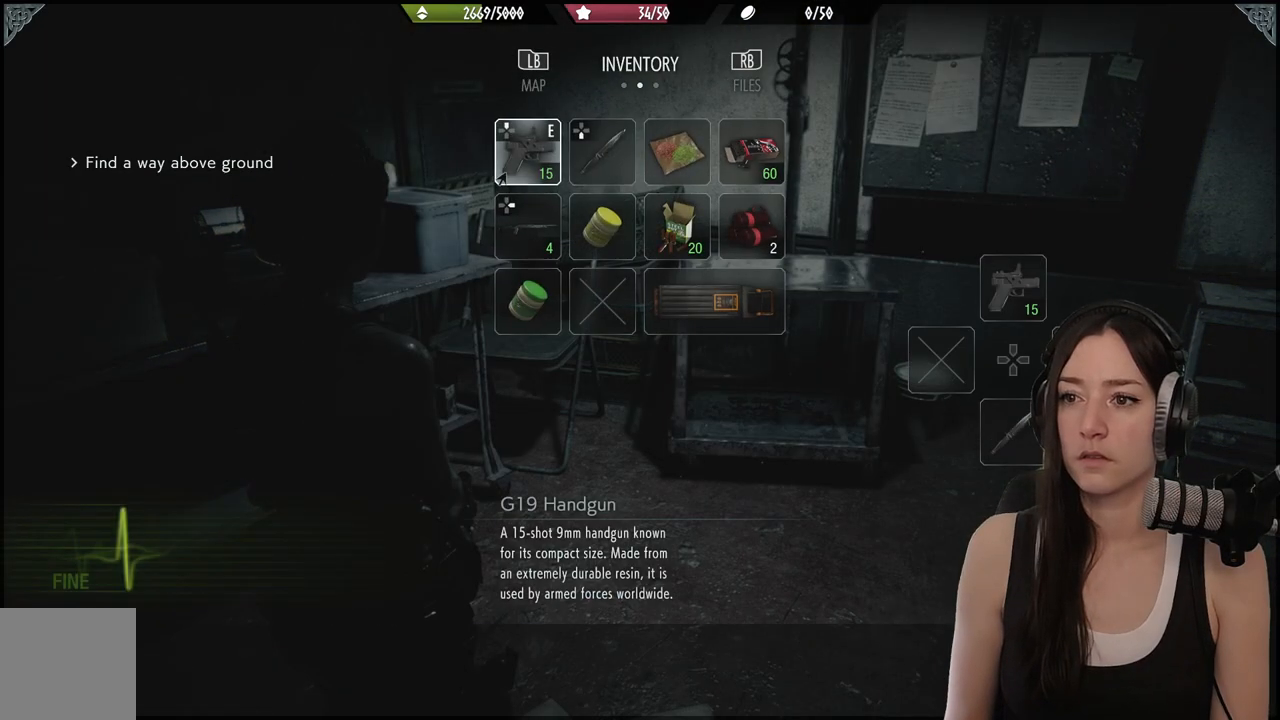
{"buttons": ["R1"], "left_stick": "center", "right_stick": "center", "events": [[417, "R1", "down"]]}
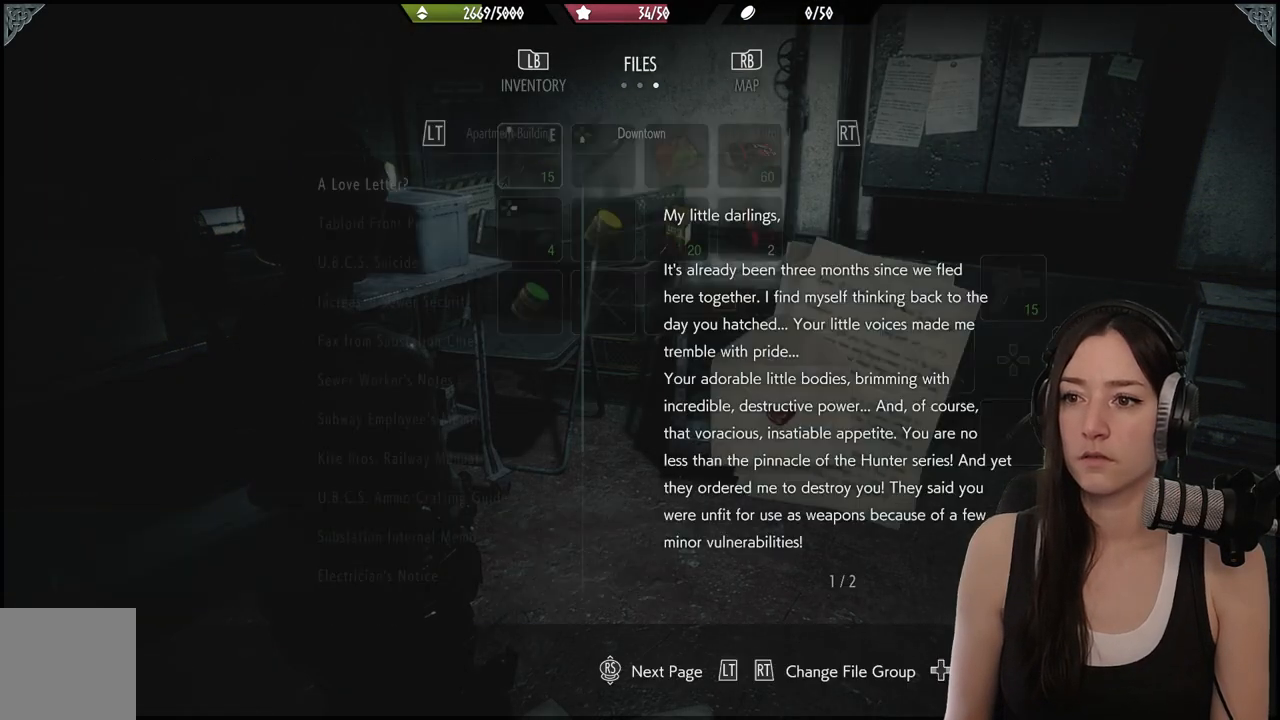
{"buttons": [], "left_stick": "center", "right_stick": "center", "events": [[67, "R1", "up"]]}
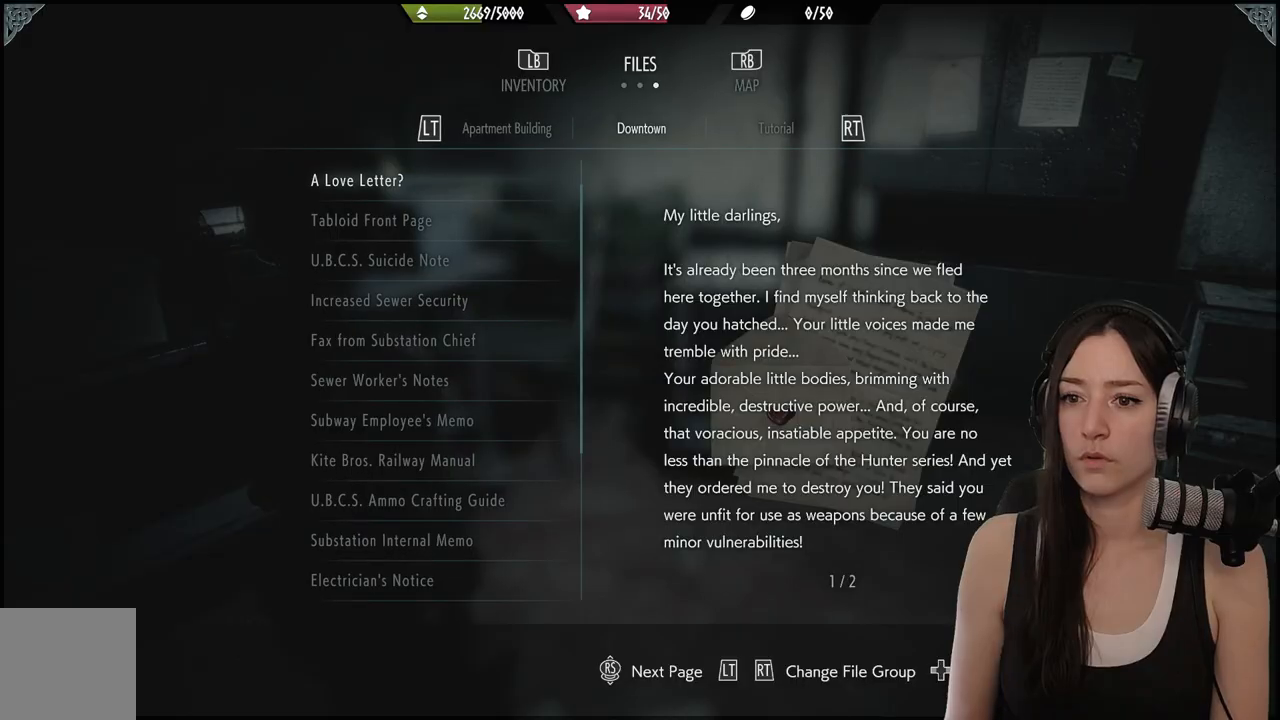
{"buttons": [], "left_stick": "center", "right_stick": "center", "events": []}
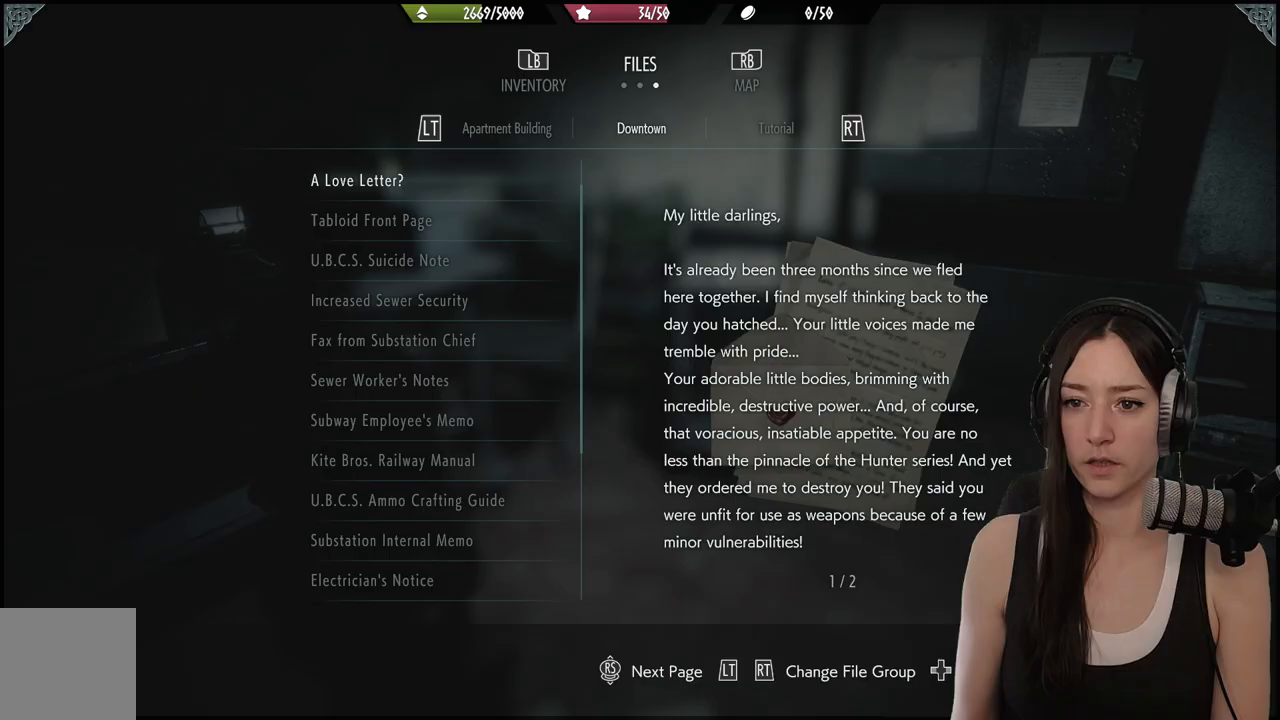
{"buttons": [], "left_stick": "center", "right_stick": "center", "events": []}
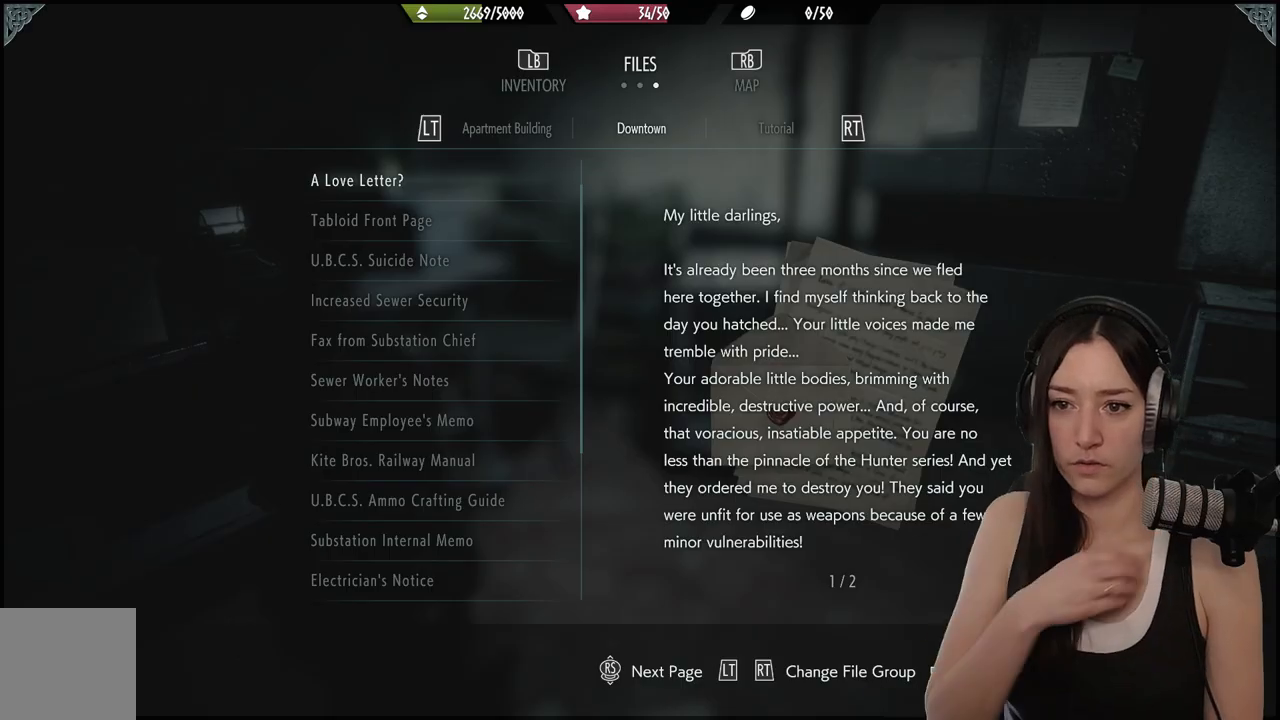
{"buttons": [], "left_stick": "center", "right_stick": "center", "events": []}
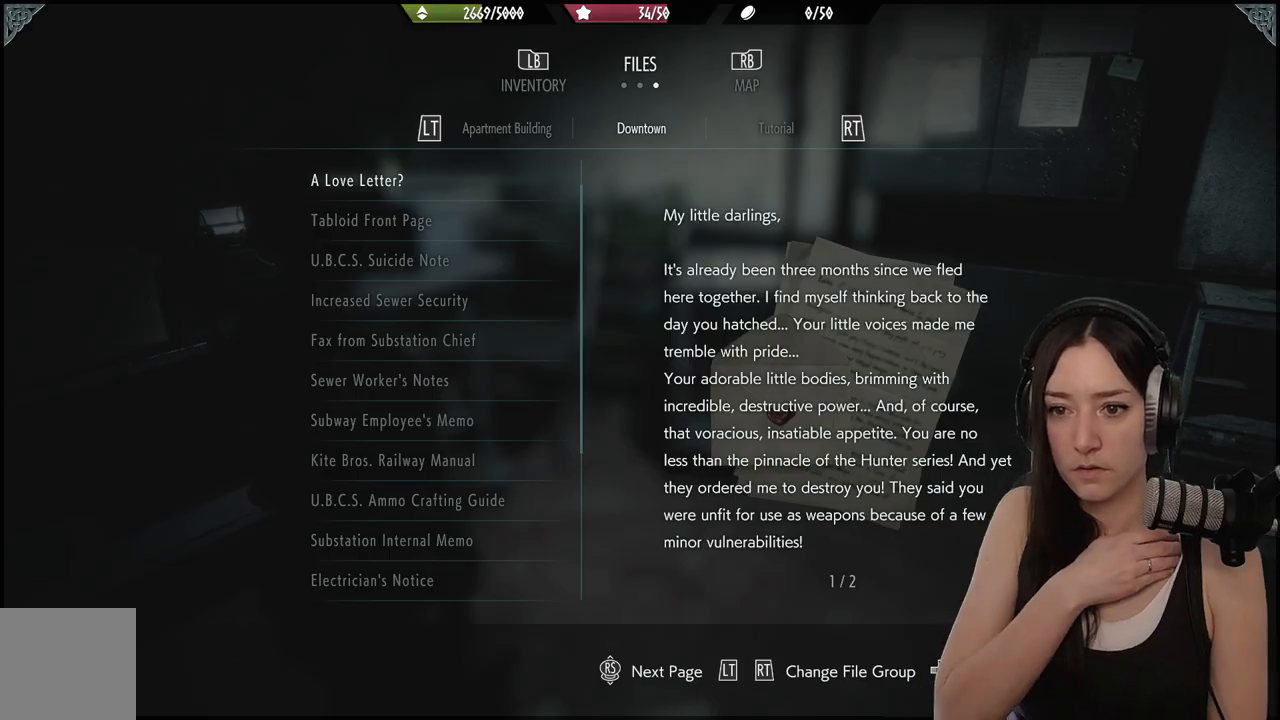
{"buttons": [], "left_stick": "center", "right_stick": "center", "events": []}
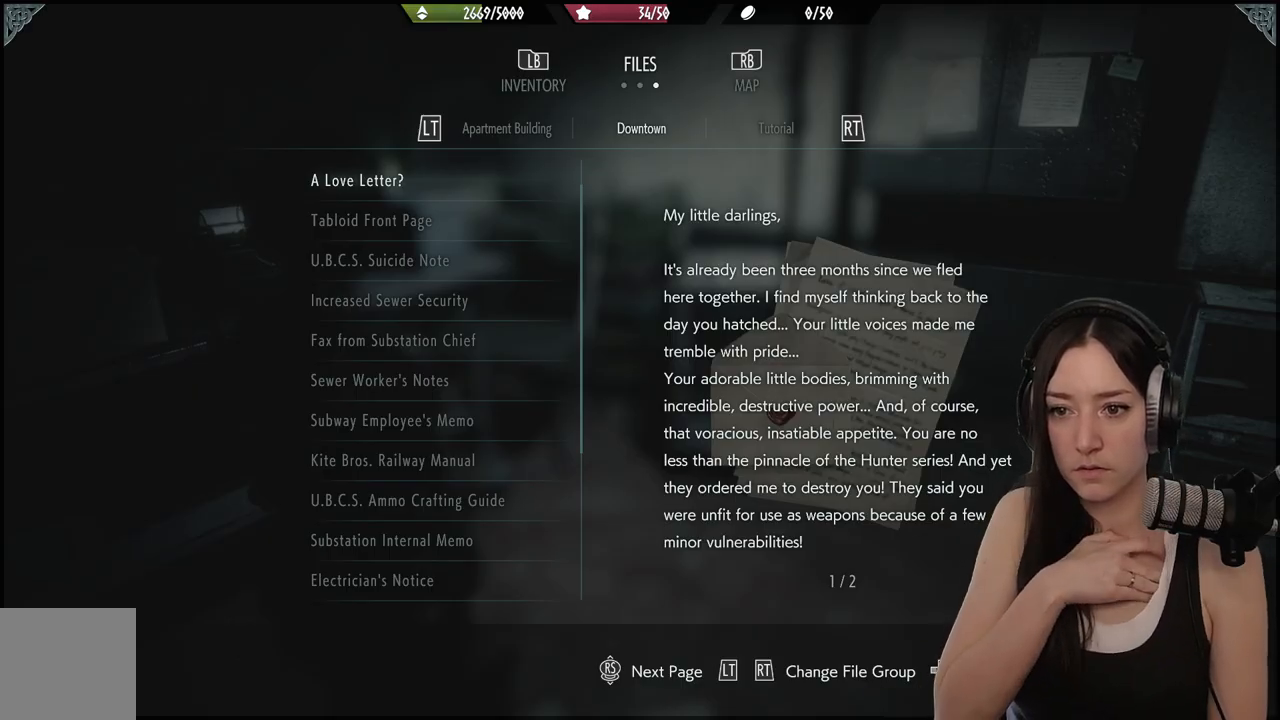
{"buttons": [], "left_stick": "center", "right_stick": "center", "events": []}
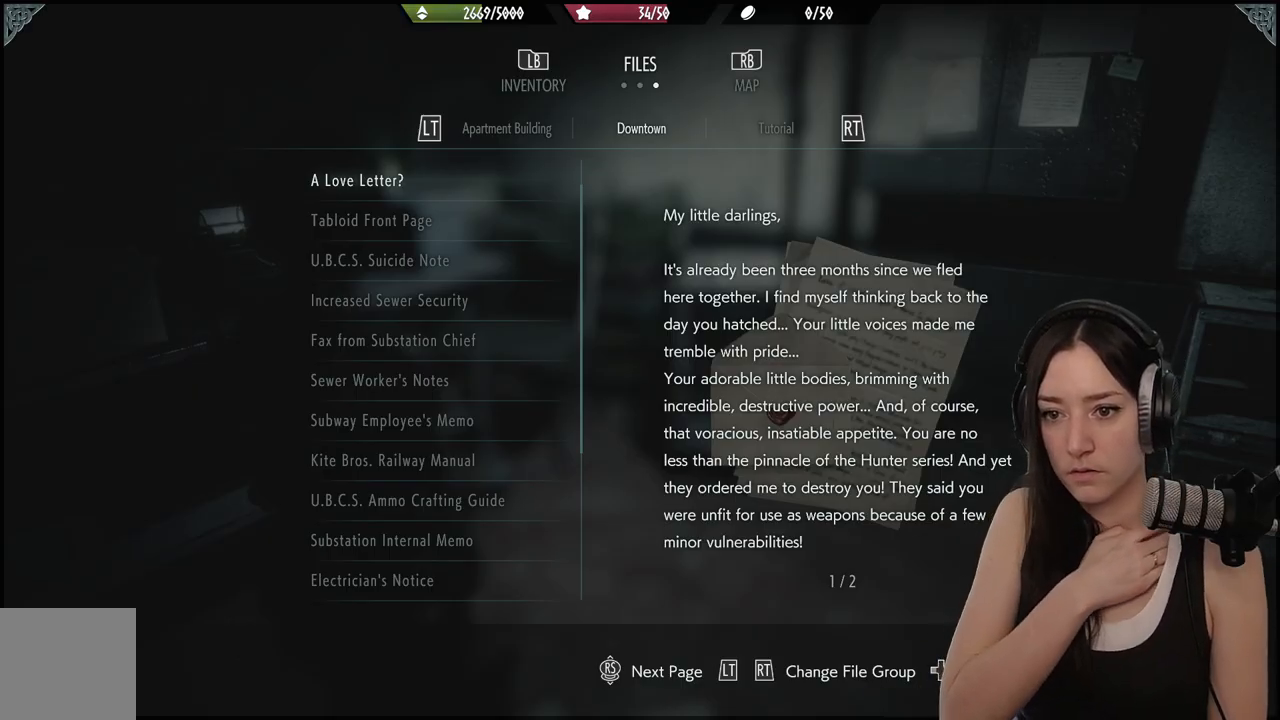
{"buttons": [], "left_stick": "center", "right_stick": "center", "events": [[400, "DPAD_DOWN", "down"], [483, "DPAD_DOWN", "up"]]}
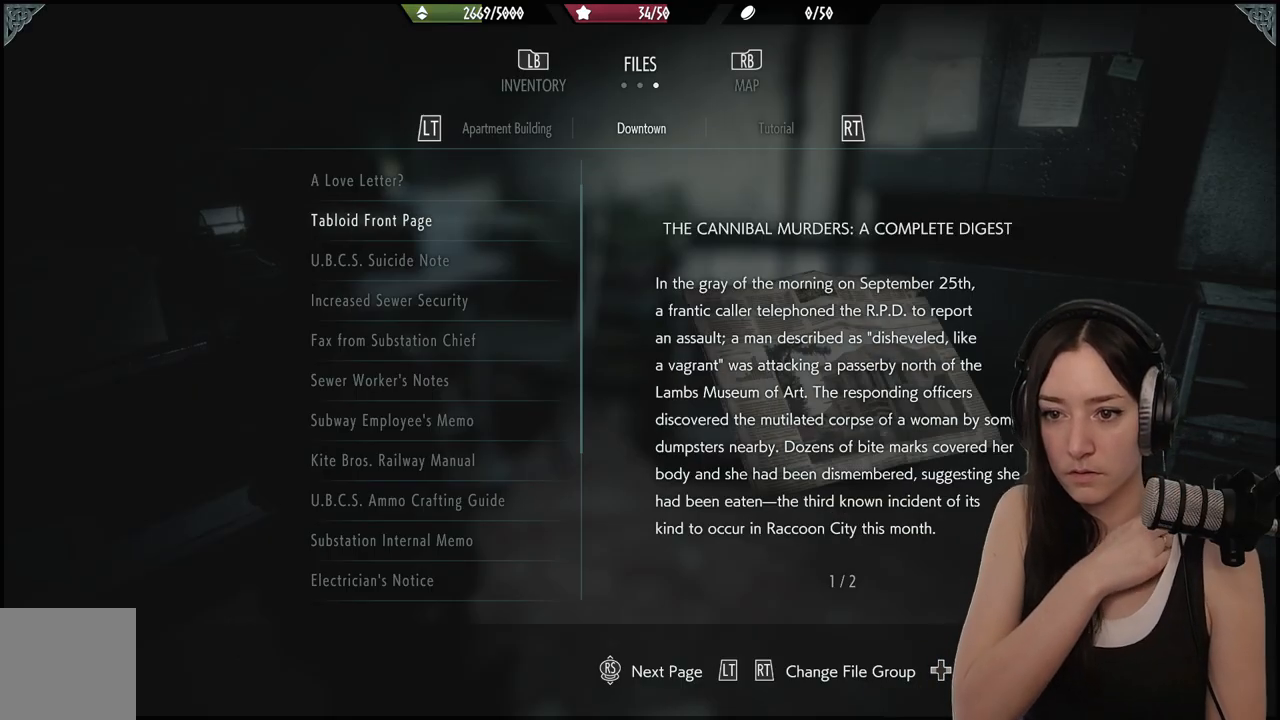
{"buttons": [], "left_stick": "center", "right_stick": "center", "events": []}
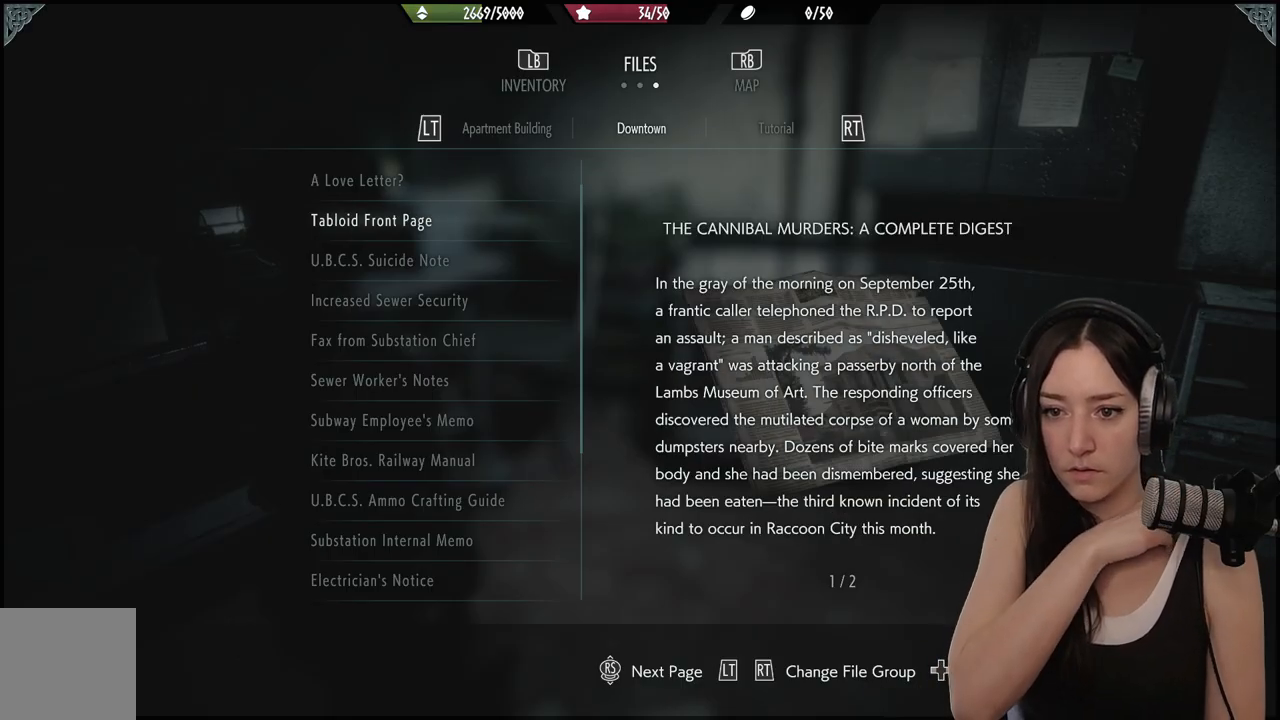
{"buttons": [], "left_stick": "center", "right_stick": "center", "events": []}
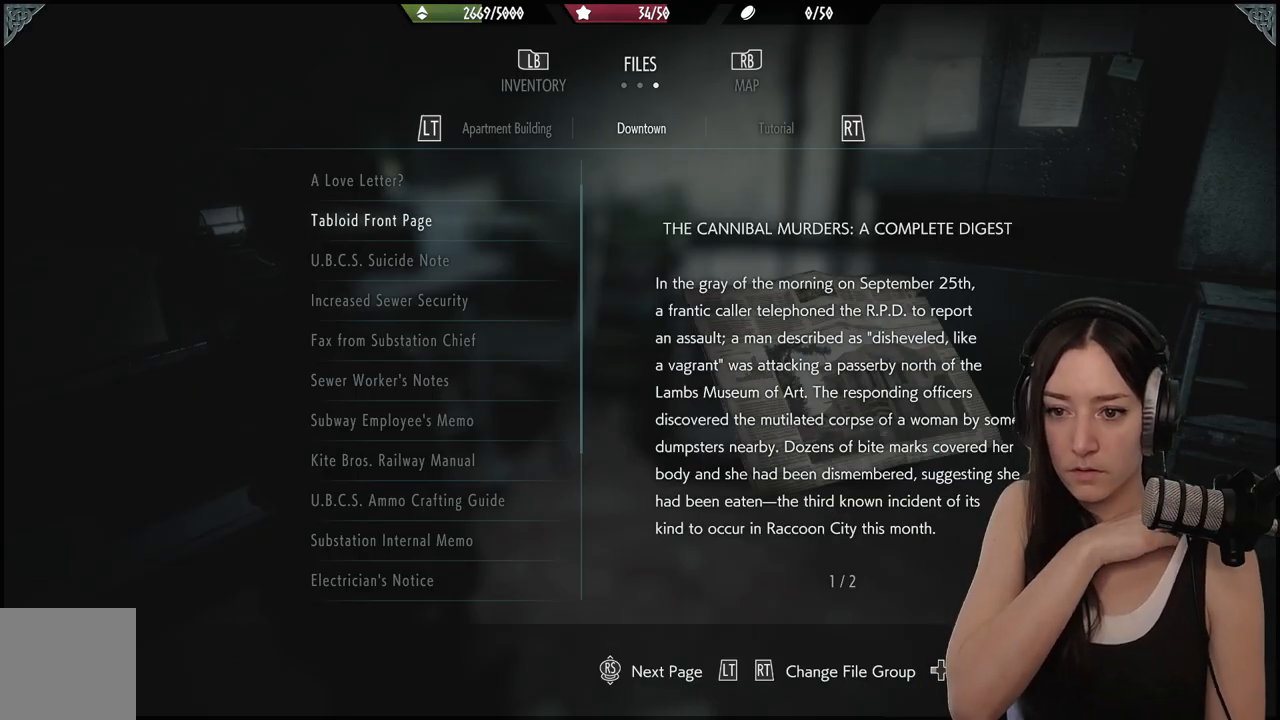
{"buttons": [], "left_stick": "center", "right_stick": "center", "events": [[117, "DPAD_DOWN", "down"], [233, "DPAD_DOWN", "up"], [350, "DPAD_DOWN", "down"], [450, "DPAD_DOWN", "up"]]}
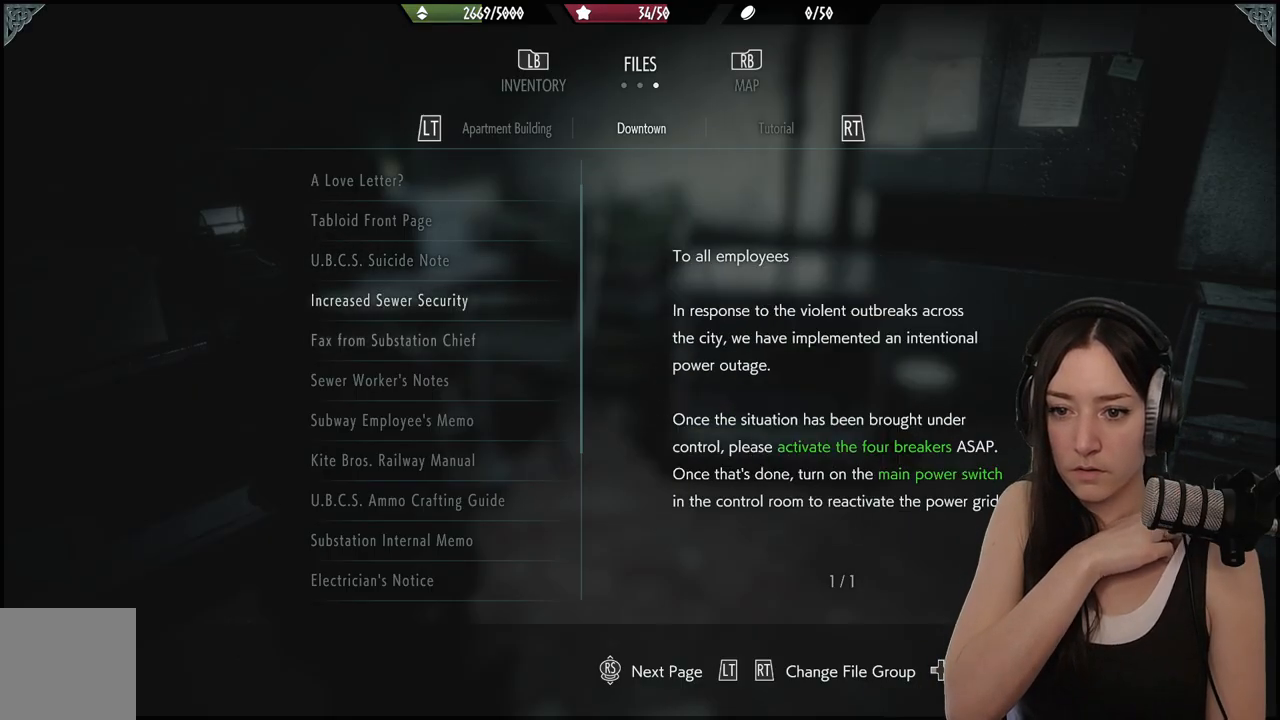
{"buttons": [], "left_stick": "center", "right_stick": "center", "events": [[17, "DPAD_DOWN", "down"], [117, "DPAD_DOWN", "up"], [183, "DPAD_DOWN", "down"], [300, "DPAD_DOWN", "up"], [367, "DPAD_DOWN", "down"], [483, "DPAD_DOWN", "up"]]}
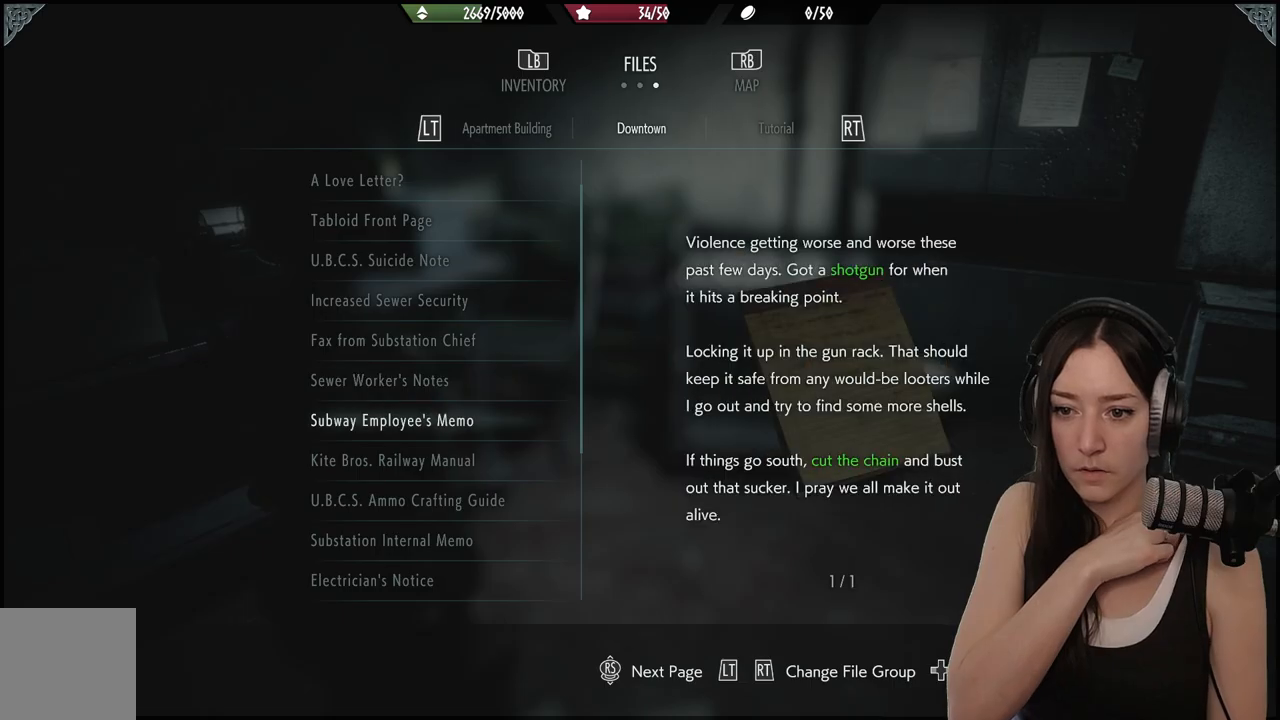
{"buttons": [], "left_stick": "center", "right_stick": "center", "events": [[117, "DPAD_DOWN", "down"], [217, "DPAD_DOWN", "up"]]}
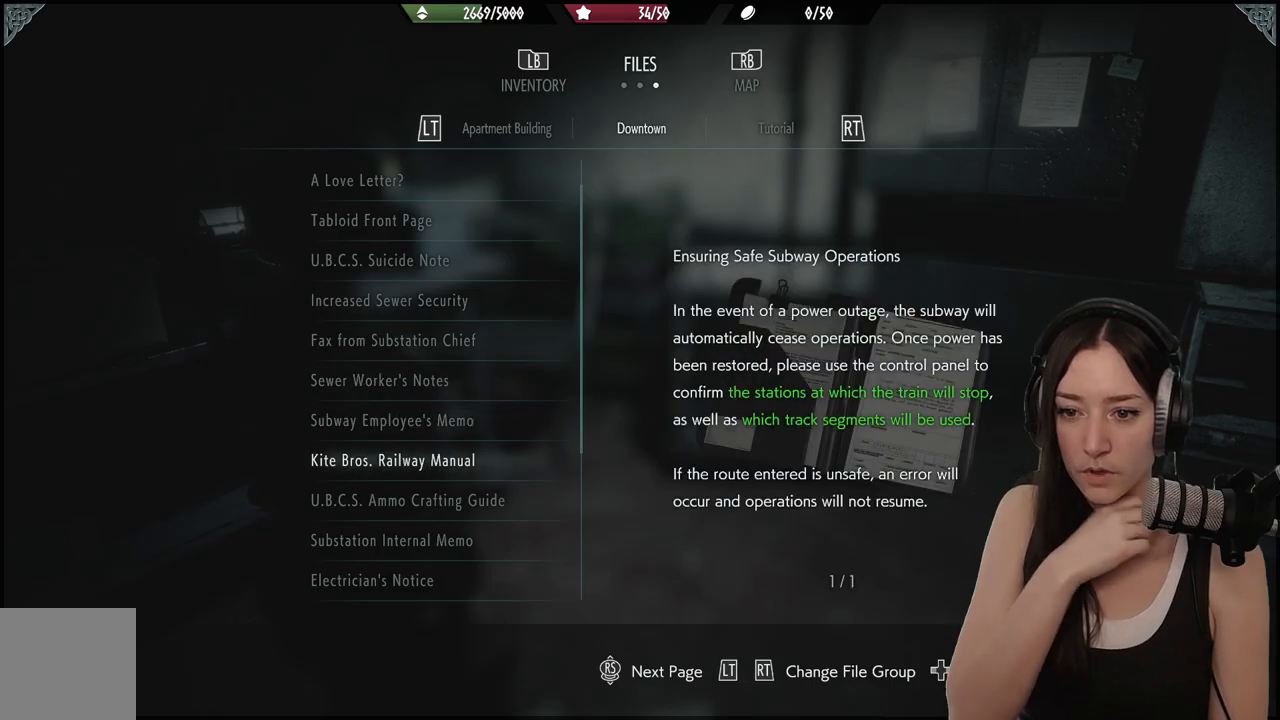
{"buttons": [], "left_stick": "center", "right_stick": "center", "events": []}
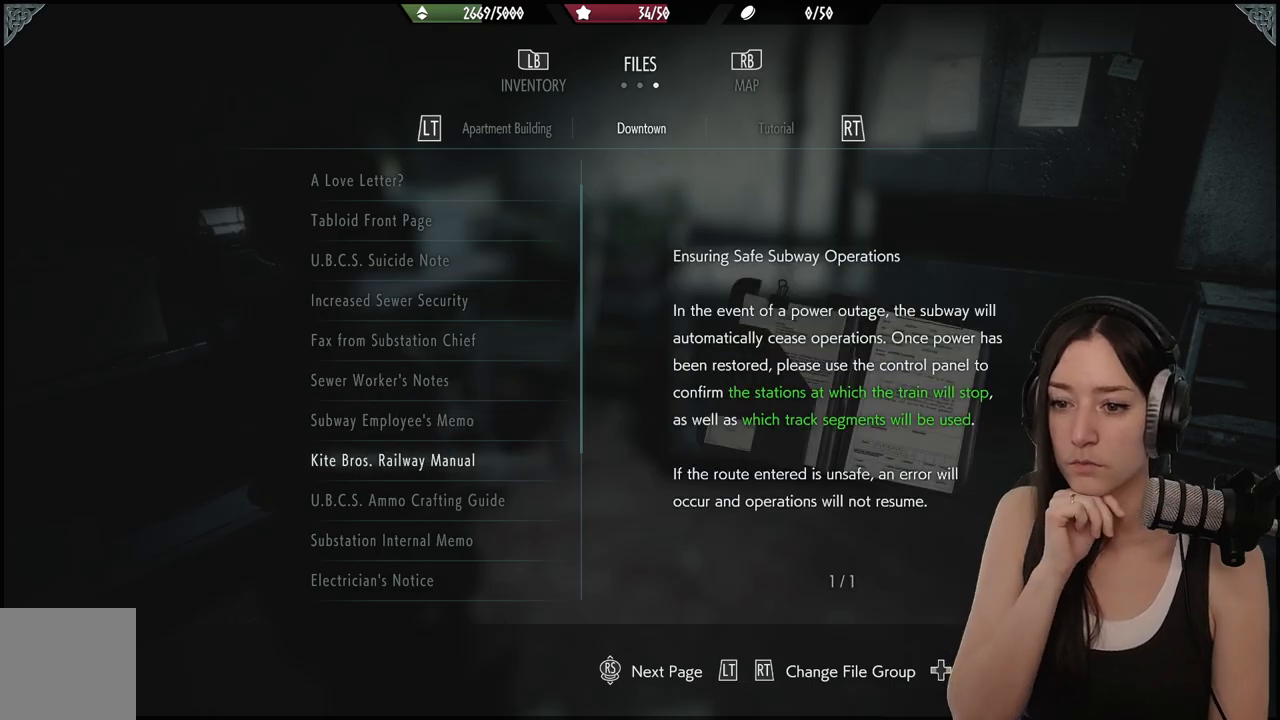
{"buttons": [], "left_stick": "center", "right_stick": "center", "events": [[133, "DPAD_DOWN", "down"], [233, "DPAD_DOWN", "up"]]}
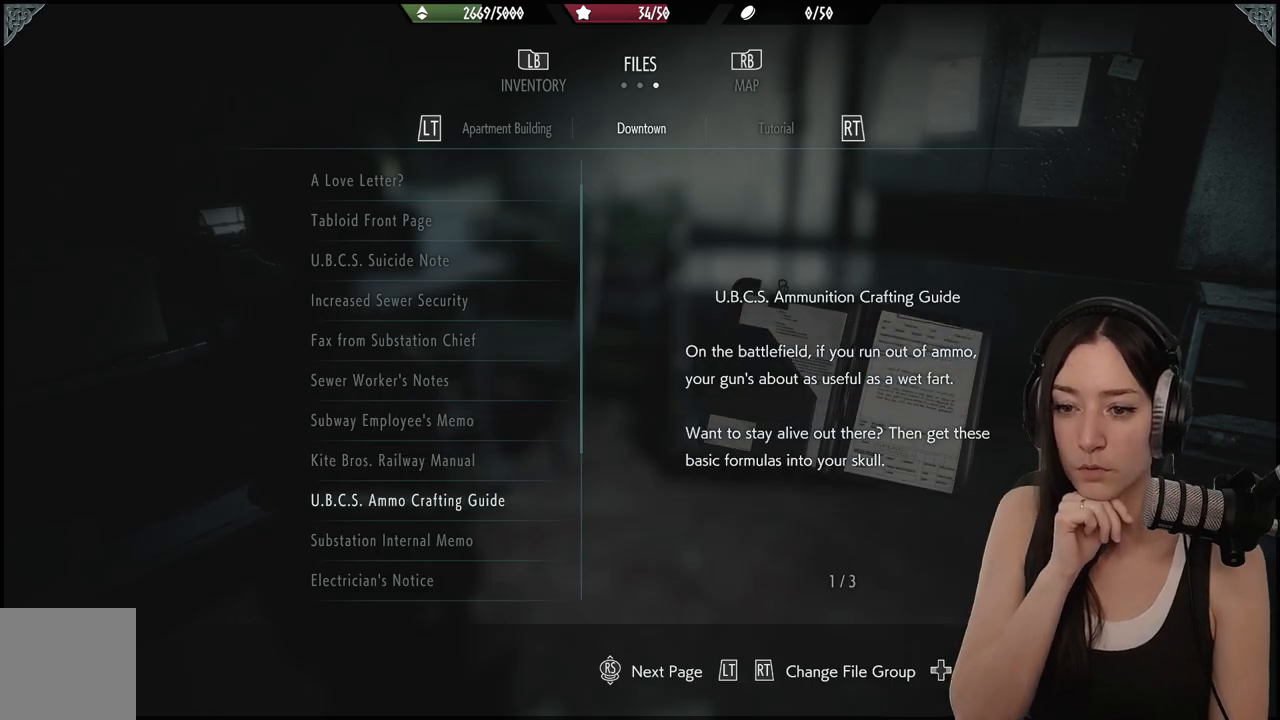
{"buttons": [], "left_stick": "center", "right_stick": "center", "events": []}
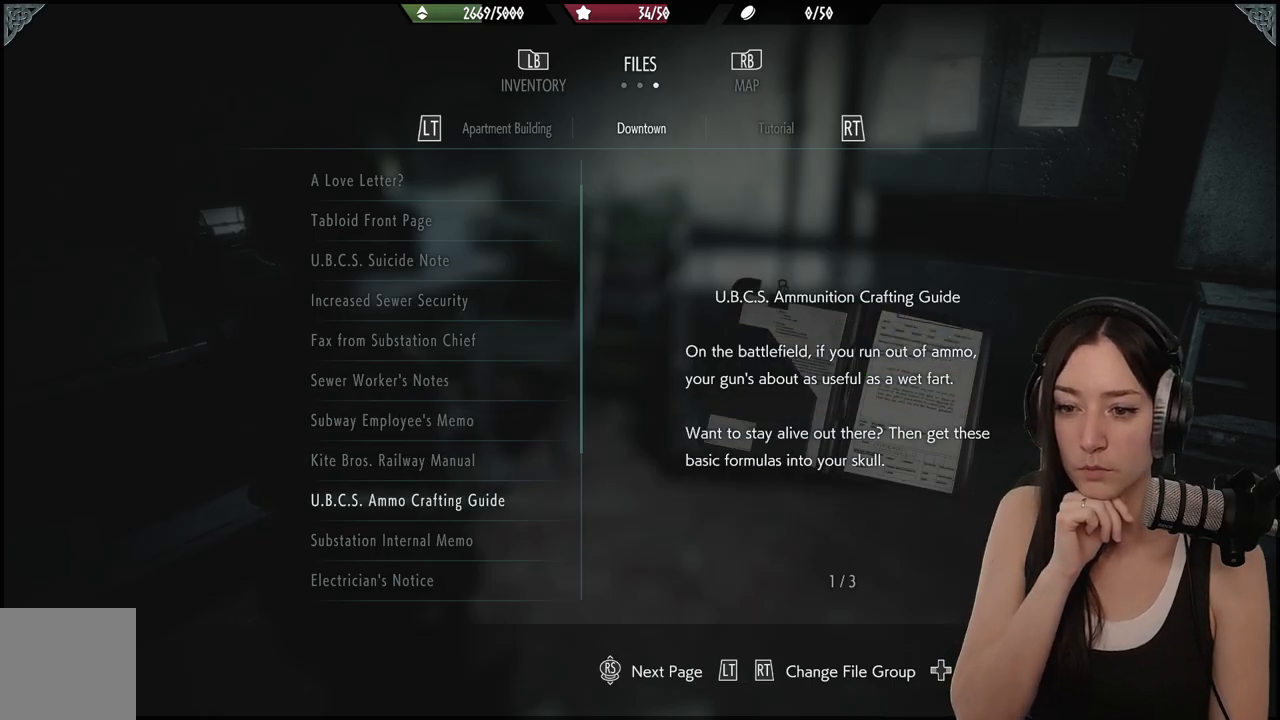
{"buttons": [], "left_stick": "center", "right_stick": "center", "events": []}
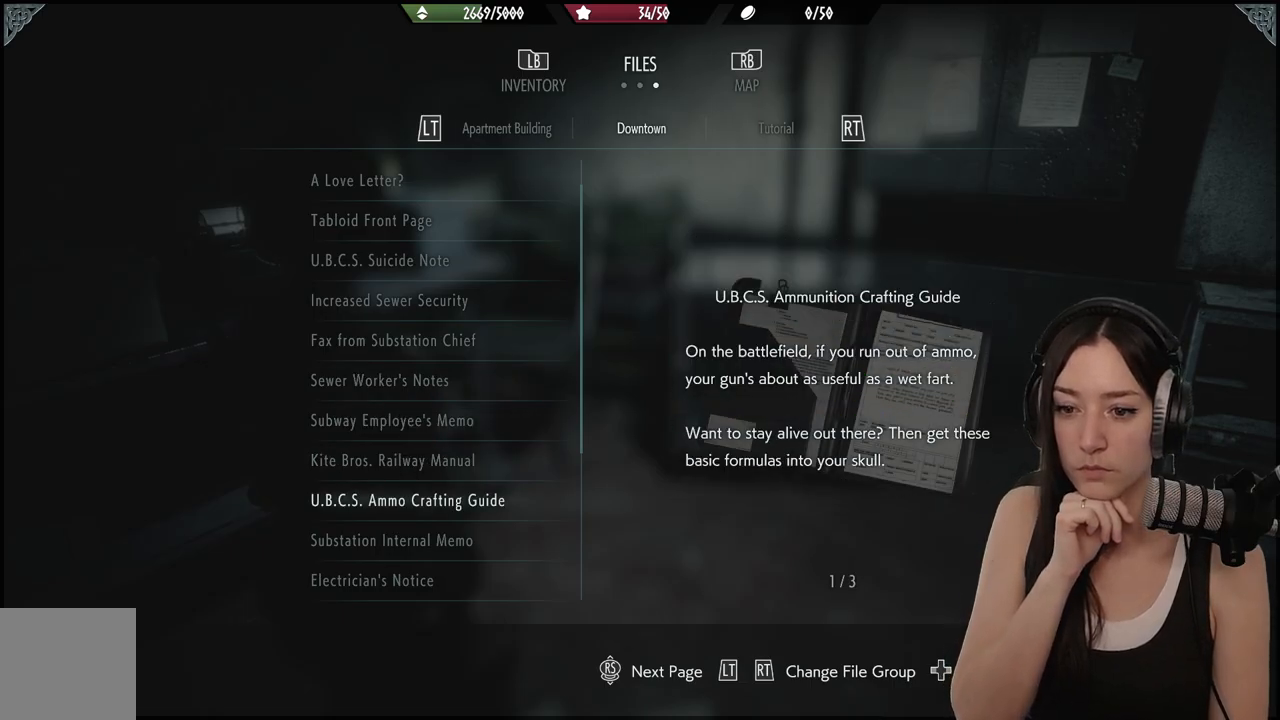
{"buttons": [], "left_stick": "center", "right_stick": "center", "events": []}
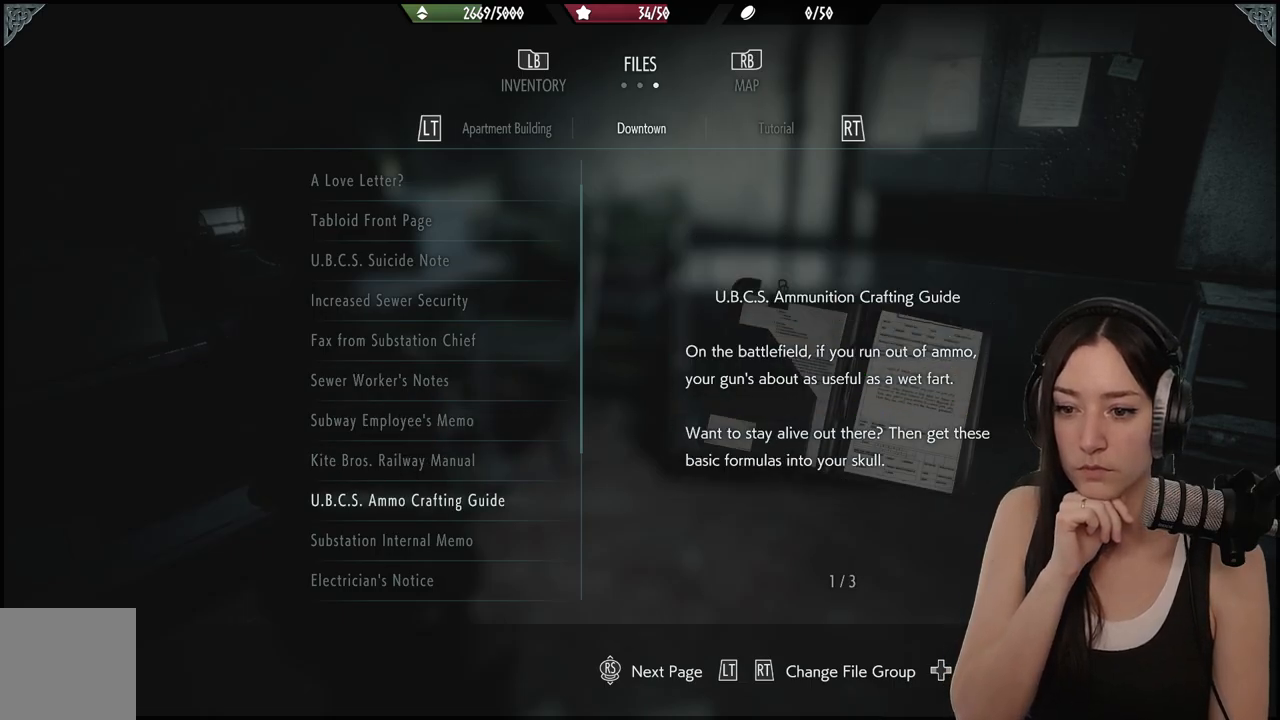
{"buttons": [], "left_stick": "center", "right_stick": "center", "events": []}
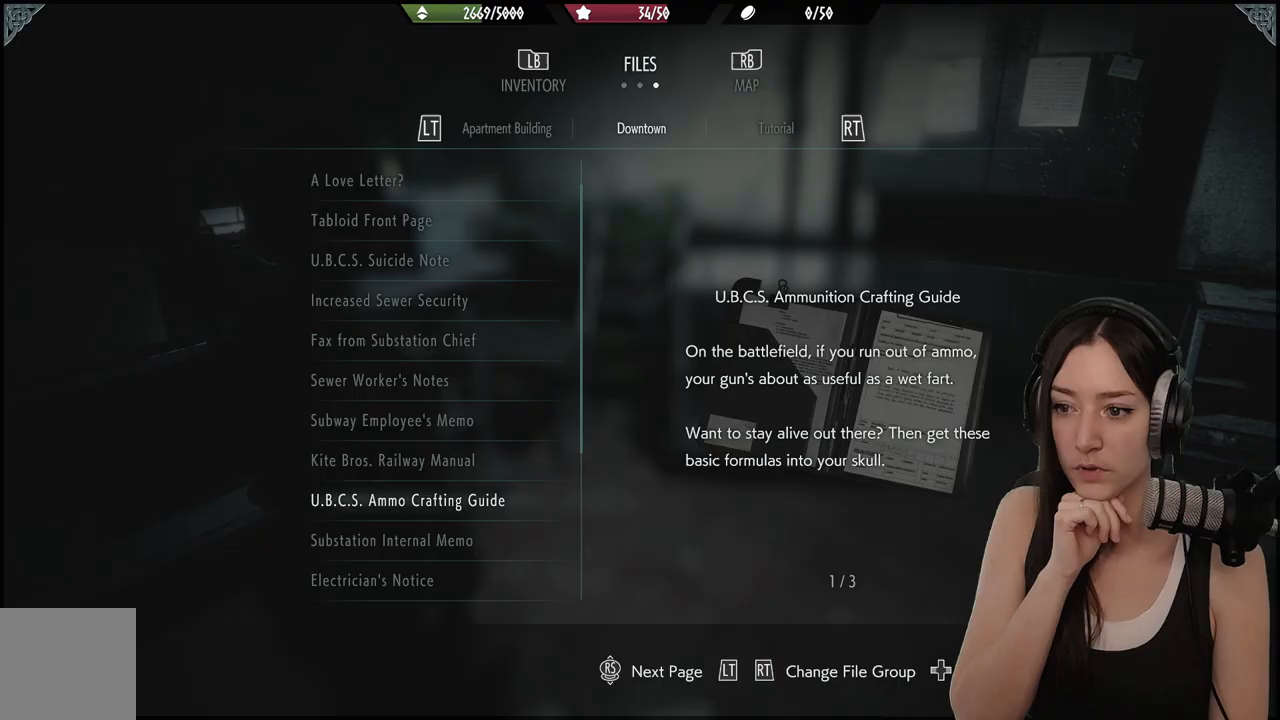
{"buttons": [], "left_stick": "center", "right_stick": "center", "events": [[283, "DPAD_RIGHT", "down"], [400, "DPAD_RIGHT", "up"]]}
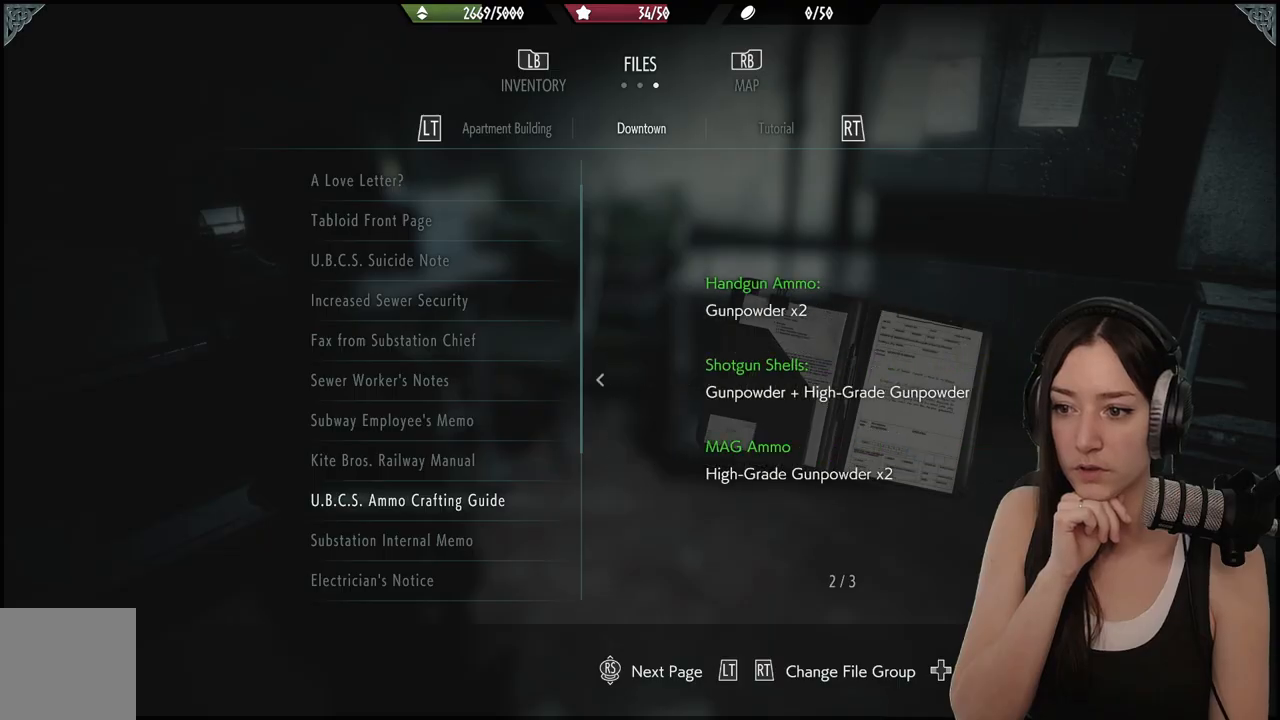
{"buttons": [], "left_stick": "center", "right_stick": "center", "events": []}